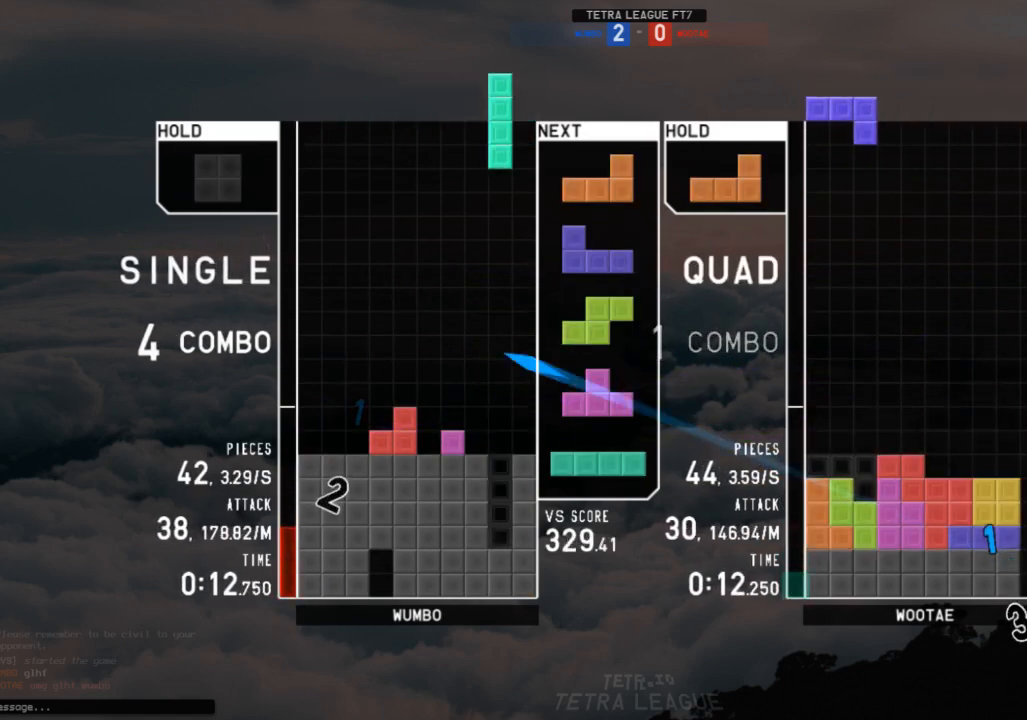
Gameplay with keyboard; each line is a JSON object with the keys held at the frame after it. "events" lists presses ("down") and releases ("up") of "c", "down", "left", "right", "shift", "up", "x" and "z" between this image and that frame as [ms after this image, input, new state], when the widget could be followed in between. No other keys are recorded. Mouse input is not recorded.
{"keys": ["left"], "events": [[100, "down", "down"], [100, "x", "up"], [133, "right", "down"], [167, "down", "up"], [333, "down", "down"], [367, "c", "down"], [433, "down", "up"], [467, "c", "up"], [467, "right", "up"], [500, "left", "down"]]}
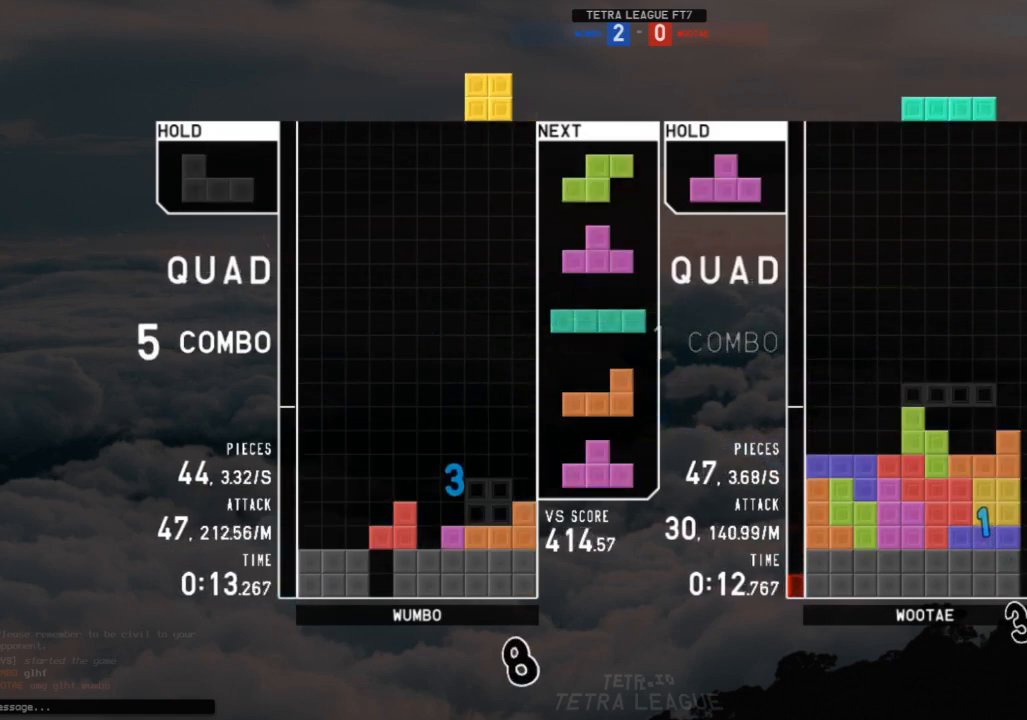
{"keys": ["down", "right"], "events": [[67, "down", "down"], [100, "c", "down"], [100, "left", "up"], [100, "right", "down"], [167, "down", "up"], [200, "c", "up"], [200, "shift", "down"], [233, "down", "down"], [233, "right", "up"], [300, "left", "down"], [300, "shift", "up"], [333, "down", "up"], [400, "c", "down"], [433, "left", "up"], [433, "right", "down"], [467, "c", "up"], [467, "down", "down"]]}
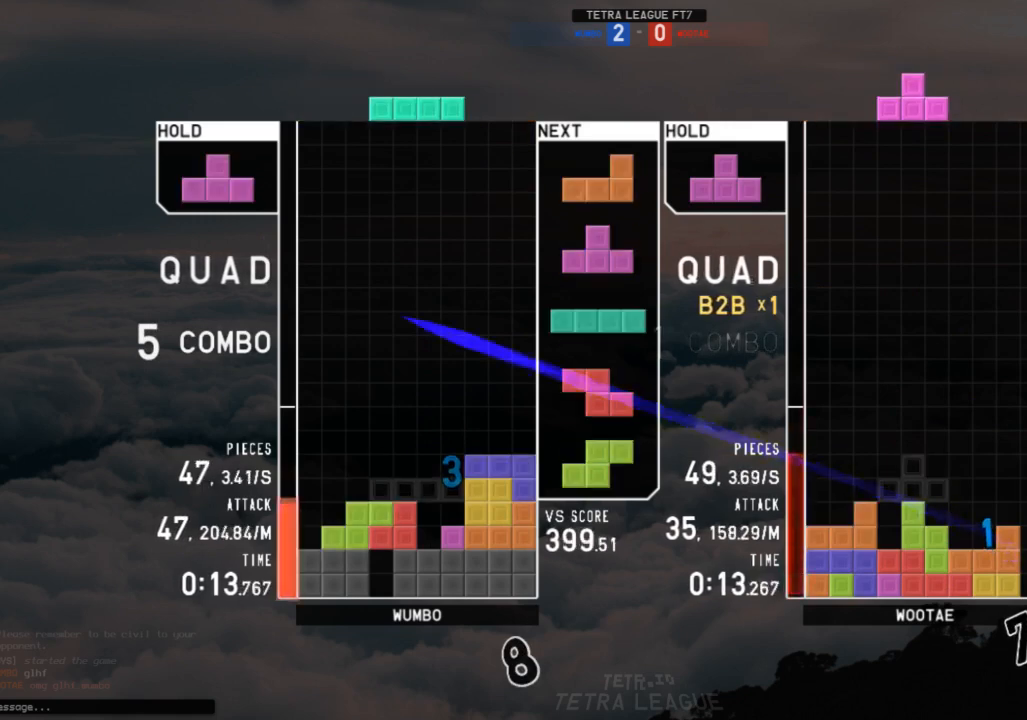
{"keys": ["c"], "events": [[33, "left", "down"], [33, "right", "up"], [67, "c", "down"], [67, "down", "up"], [167, "x", "down"], [200, "c", "up"], [267, "left", "up"], [267, "x", "up"], [367, "down", "down"], [400, "down", "up"], [500, "c", "down"]]}
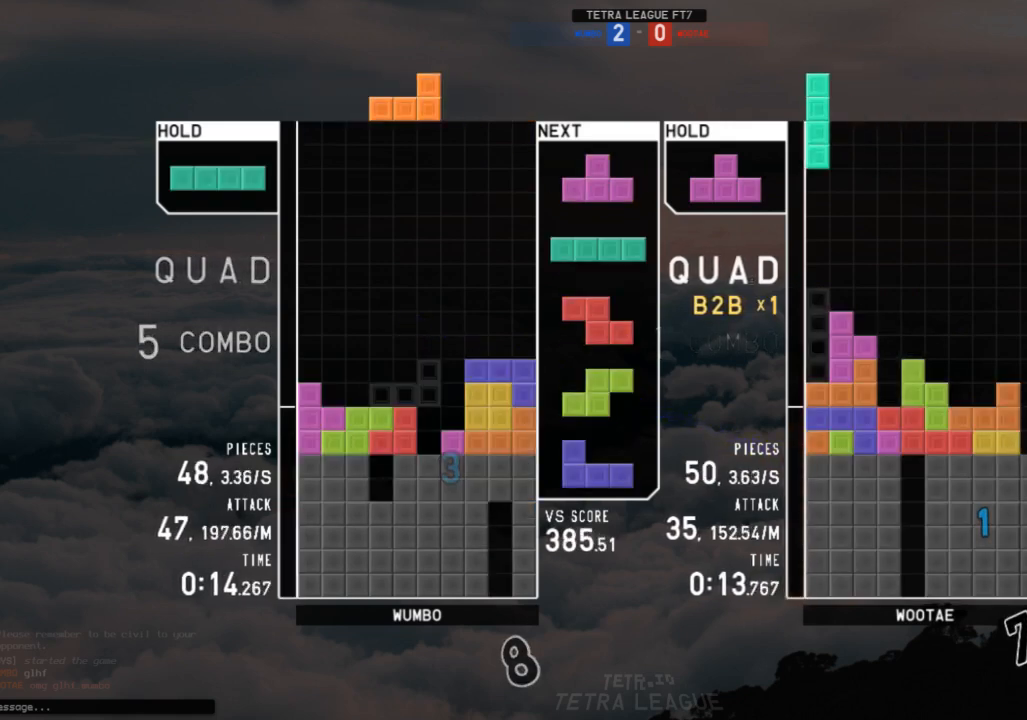
{"keys": ["down", "left"], "events": [[100, "right", "down"], [100, "x", "down"], [133, "c", "up"], [133, "right", "up"], [167, "x", "up"], [267, "down", "down"], [367, "down", "up"], [400, "c", "down"], [400, "left", "down"], [467, "c", "up"], [467, "down", "down"]]}
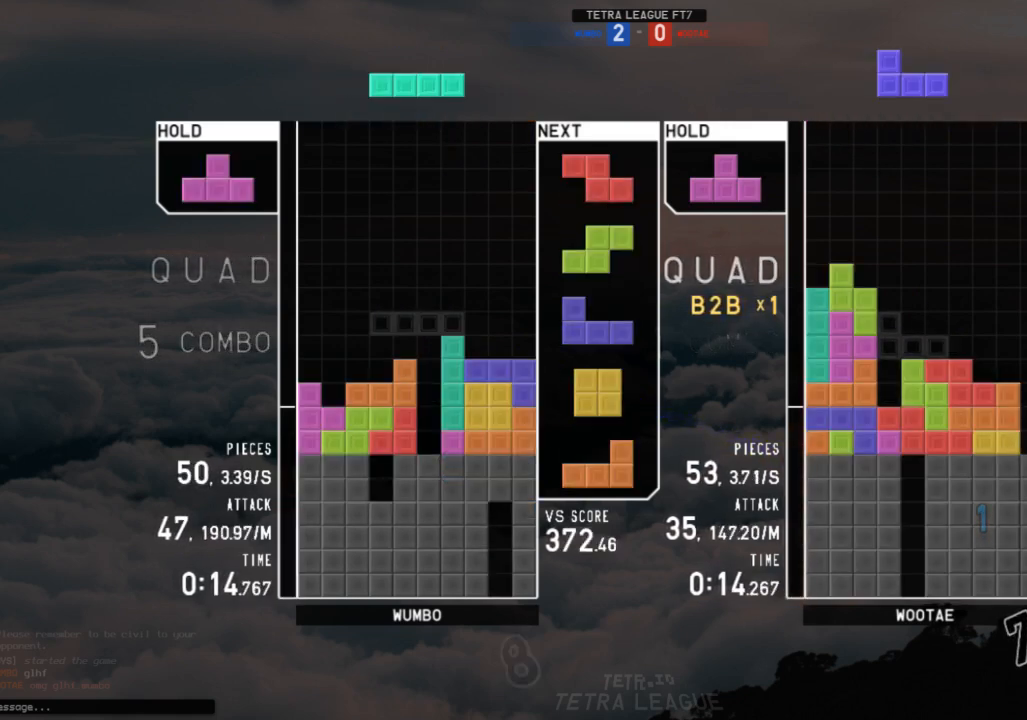
{"keys": ["down"], "events": [[67, "c", "down"], [67, "down", "up"], [167, "c", "up"], [333, "shift", "down"], [400, "left", "up"], [433, "shift", "up"], [467, "down", "down"]]}
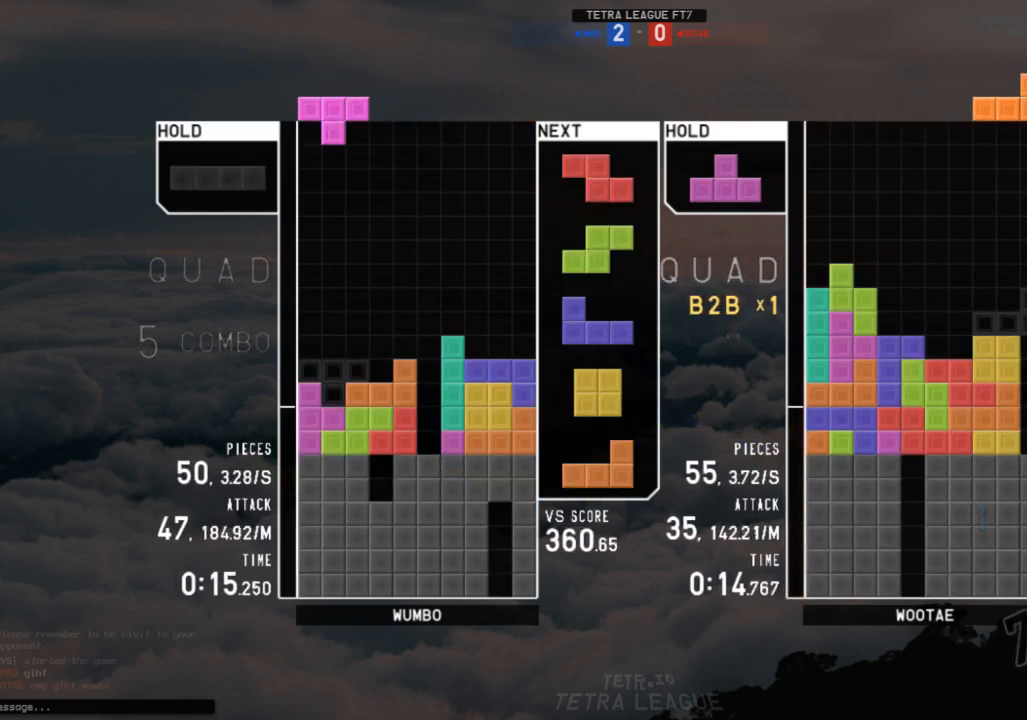
{"keys": [], "events": [[67, "down", "up"], [67, "z", "down"], [167, "down", "down"], [167, "z", "up"], [200, "c", "down"], [200, "down", "up"], [300, "x", "down"], [367, "c", "up"], [433, "x", "up"]]}
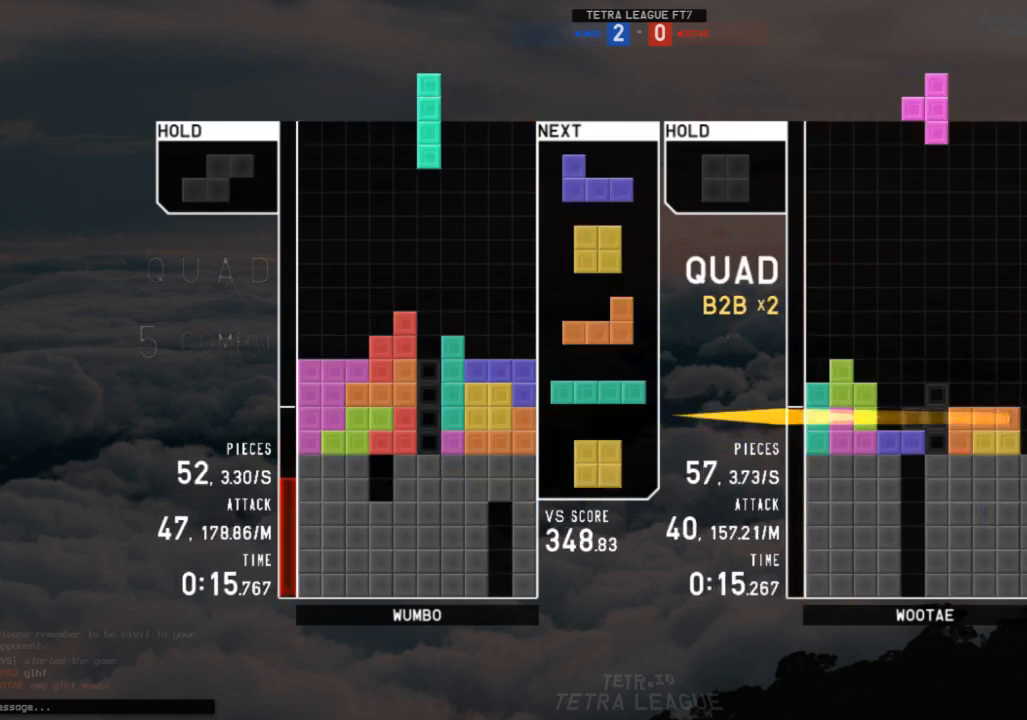
{"keys": [], "events": [[233, "down", "down"], [267, "right", "down"], [333, "down", "up"], [433, "down", "down"], [500, "down", "up"], [500, "right", "up"]]}
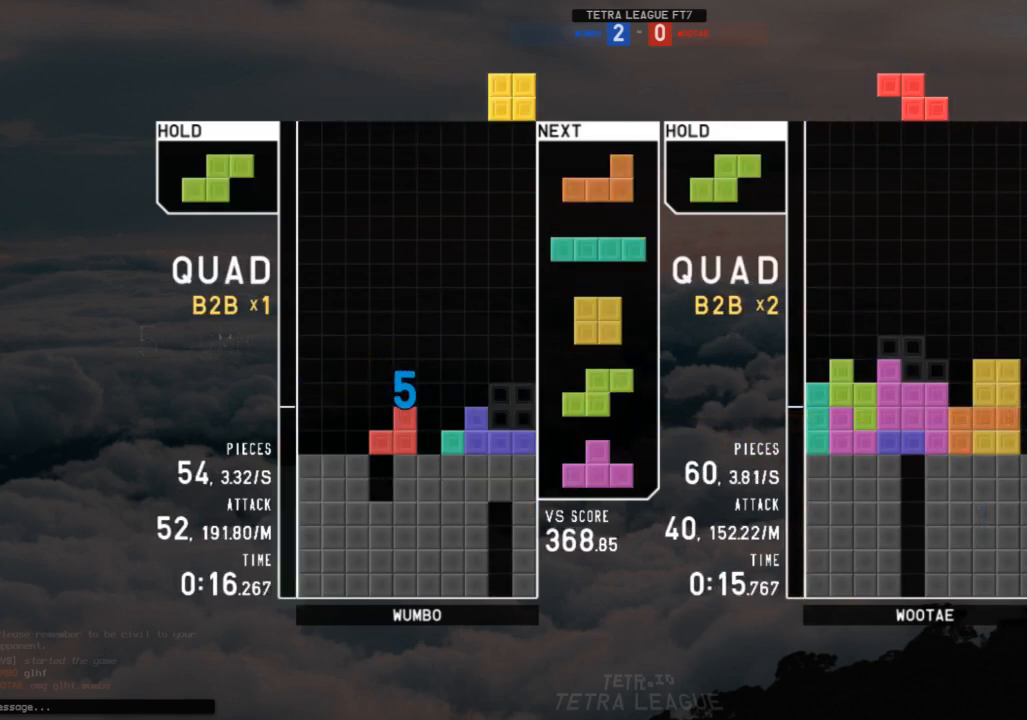
{"keys": ["down"], "events": [[67, "down", "down"], [100, "left", "down"], [167, "down", "up"], [167, "x", "down"], [233, "down", "down"], [300, "x", "up"], [333, "c", "down"], [333, "down", "up"], [400, "z", "down"], [433, "c", "up"], [433, "left", "up"], [467, "down", "down"], [467, "z", "up"]]}
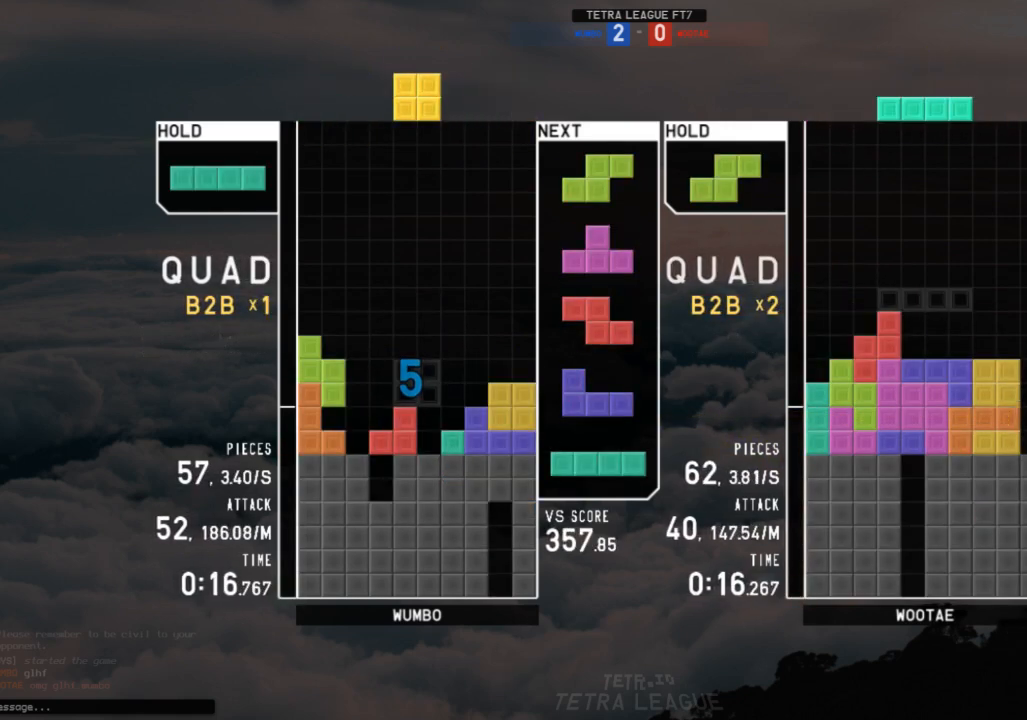
{"keys": ["down", "left"], "events": [[33, "c", "down"], [33, "down", "up"], [133, "x", "down"], [167, "c", "up"], [200, "down", "down"], [267, "right", "down"], [267, "x", "up"], [300, "down", "up"], [367, "c", "down"], [433, "c", "up"], [433, "down", "down"], [433, "right", "up"], [500, "left", "down"]]}
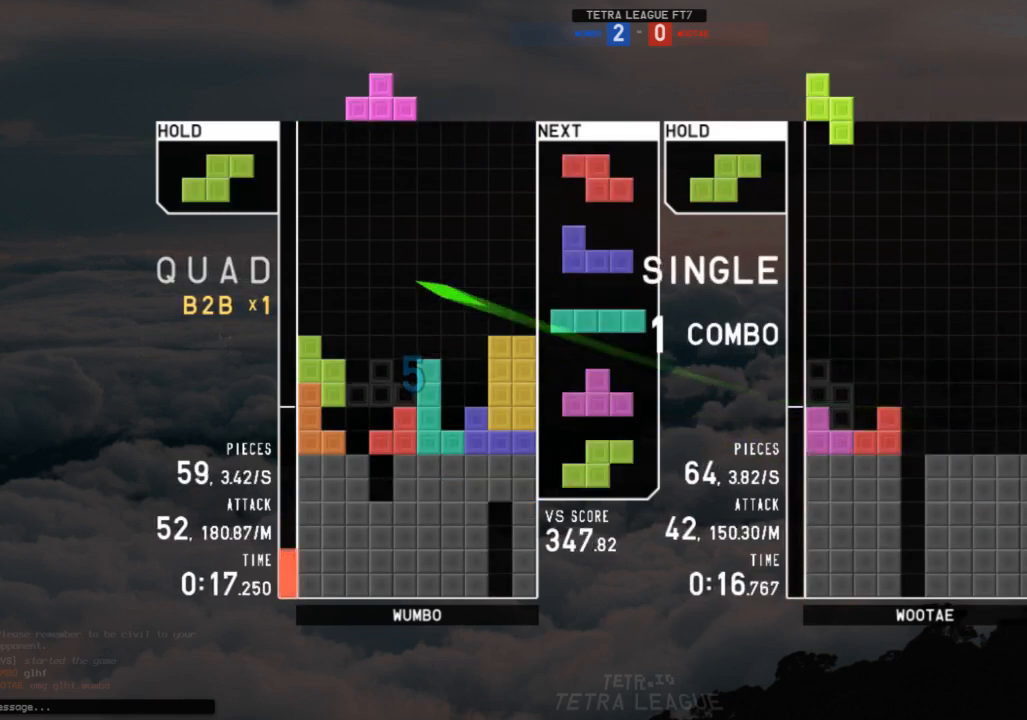
{"keys": [], "events": [[33, "c", "down"], [33, "down", "up"], [100, "z", "down"], [133, "c", "up"], [133, "down", "down"], [133, "left", "up"], [167, "z", "up"], [233, "down", "up"], [233, "x", "down"], [267, "right", "down"], [333, "right", "up"], [367, "x", "up"], [400, "right", "down"], [467, "down", "down"], [467, "right", "up"], [500, "down", "up"]]}
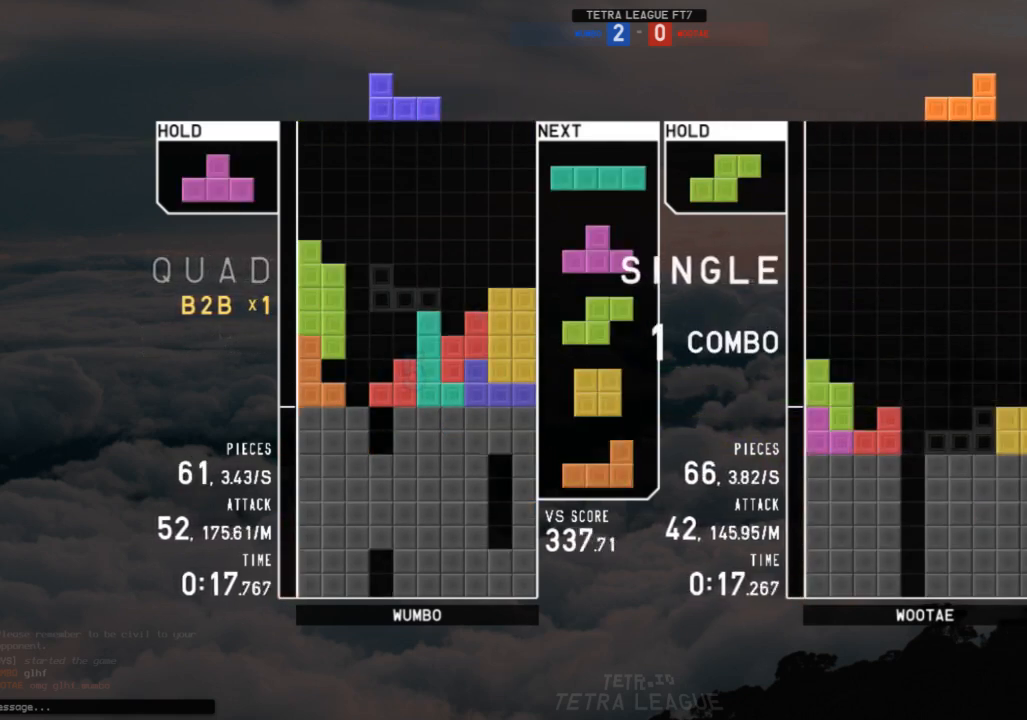
{"keys": ["x"], "events": [[67, "c", "down"], [100, "left", "down"], [100, "up", "down"], [100, "x", "down"], [167, "c", "up"], [200, "x", "up"], [300, "x", "down"], [333, "left", "up"], [333, "up", "up"]]}
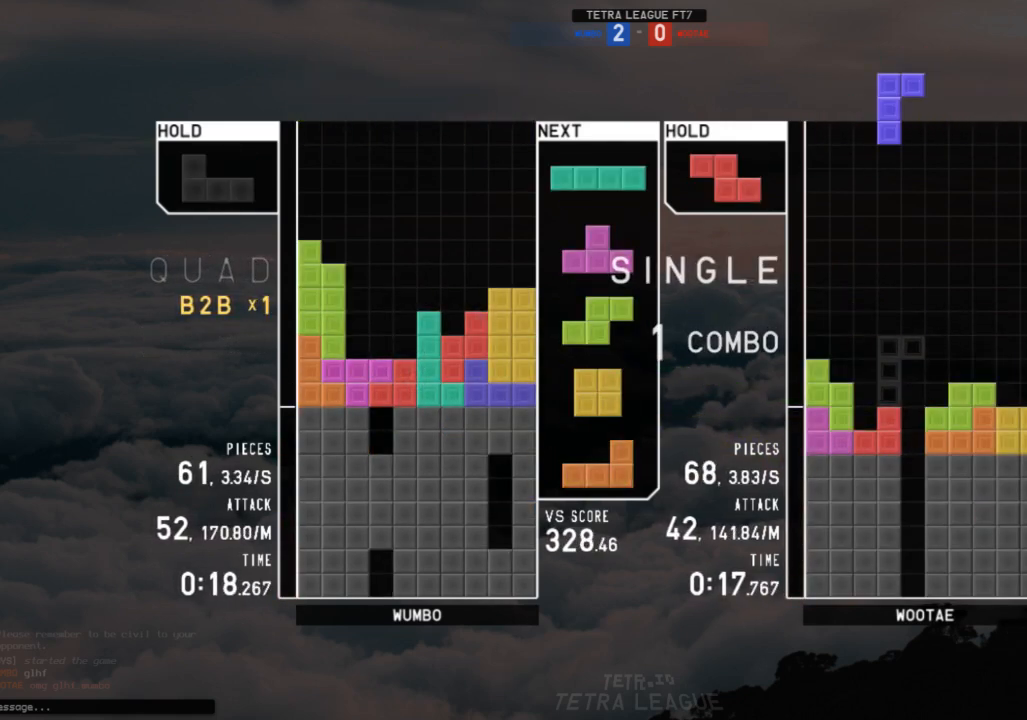
{"keys": ["down"], "events": [[33, "x", "up"], [67, "z", "down"], [200, "x", "down"], [200, "z", "up"], [433, "down", "down"], [433, "x", "up"]]}
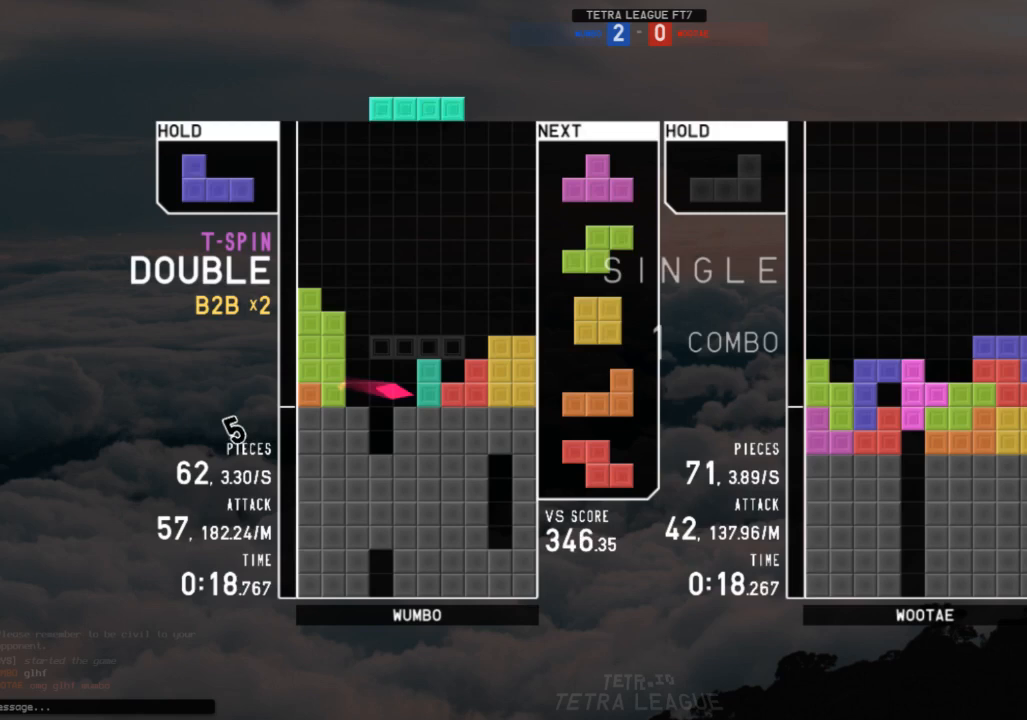
{"keys": ["left"], "events": [[33, "c", "down"], [33, "down", "up"], [100, "down", "down"], [100, "x", "down"], [133, "c", "up"], [167, "down", "up"], [167, "x", "up"], [233, "right", "down"], [267, "right", "up"], [267, "x", "down"], [367, "right", "down"], [367, "x", "up"], [467, "down", "down"], [467, "right", "up"], [500, "down", "up"], [500, "left", "down"]]}
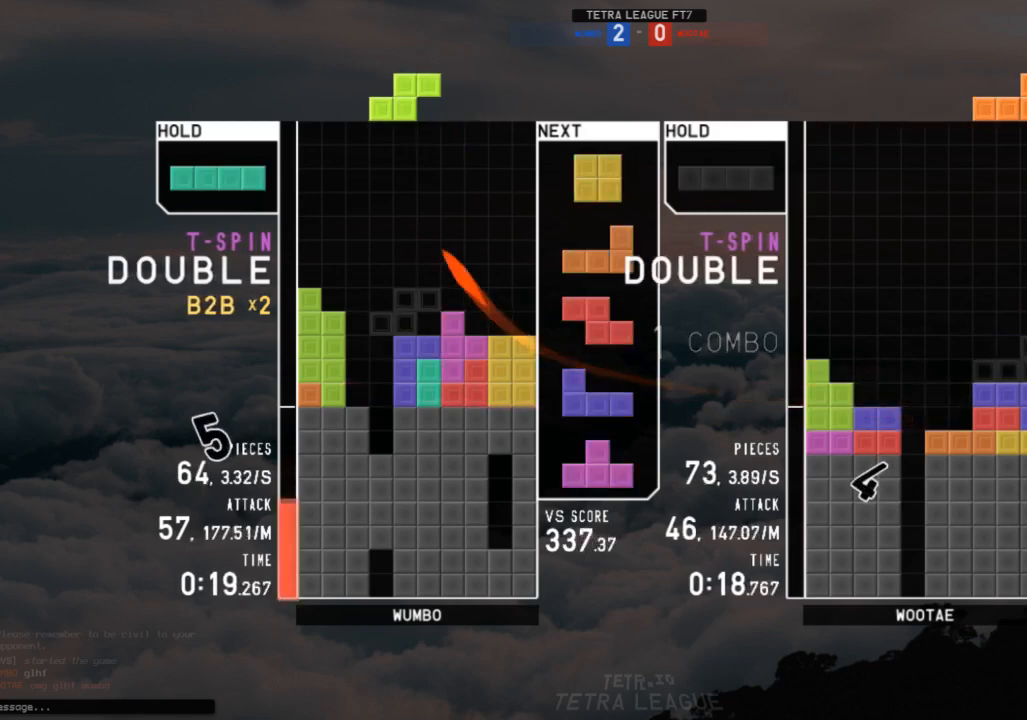
{"keys": [], "events": [[100, "left", "up"], [300, "z", "down"], [400, "down", "down"], [400, "z", "up"], [433, "down", "up"]]}
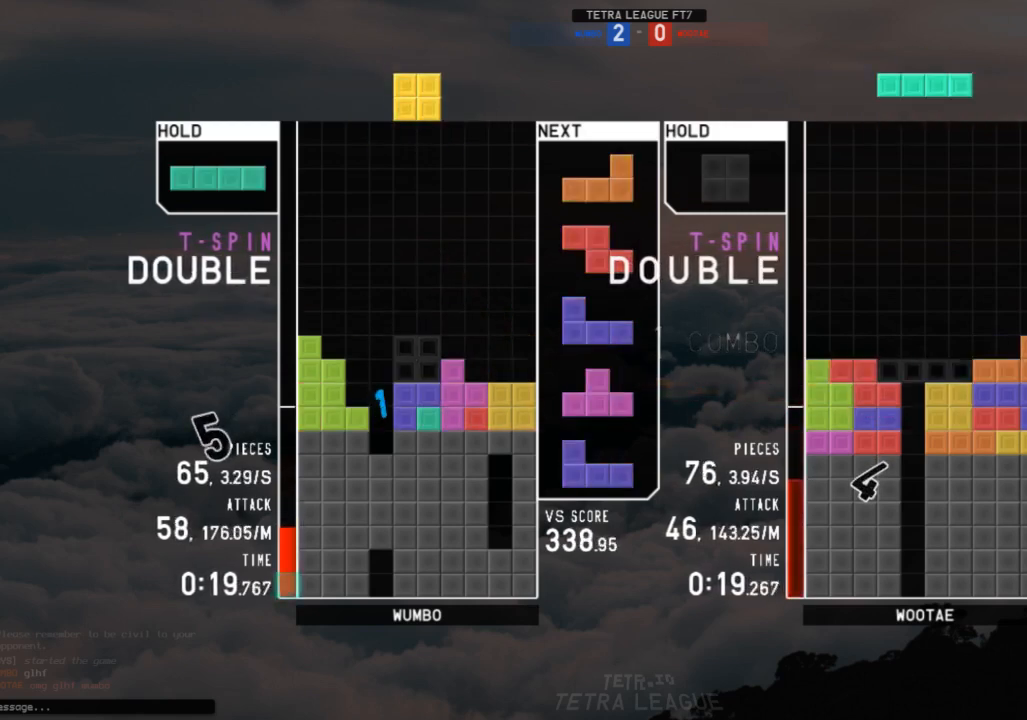
{"keys": ["down"], "events": [[33, "down", "down"], [67, "down", "up"], [133, "z", "down"], [167, "left", "down"], [200, "down", "down"], [200, "left", "up"], [200, "z", "up"], [267, "c", "down"], [267, "right", "down"], [300, "down", "up"], [367, "c", "up"], [400, "right", "up"], [400, "x", "down"], [500, "down", "down"], [500, "x", "up"]]}
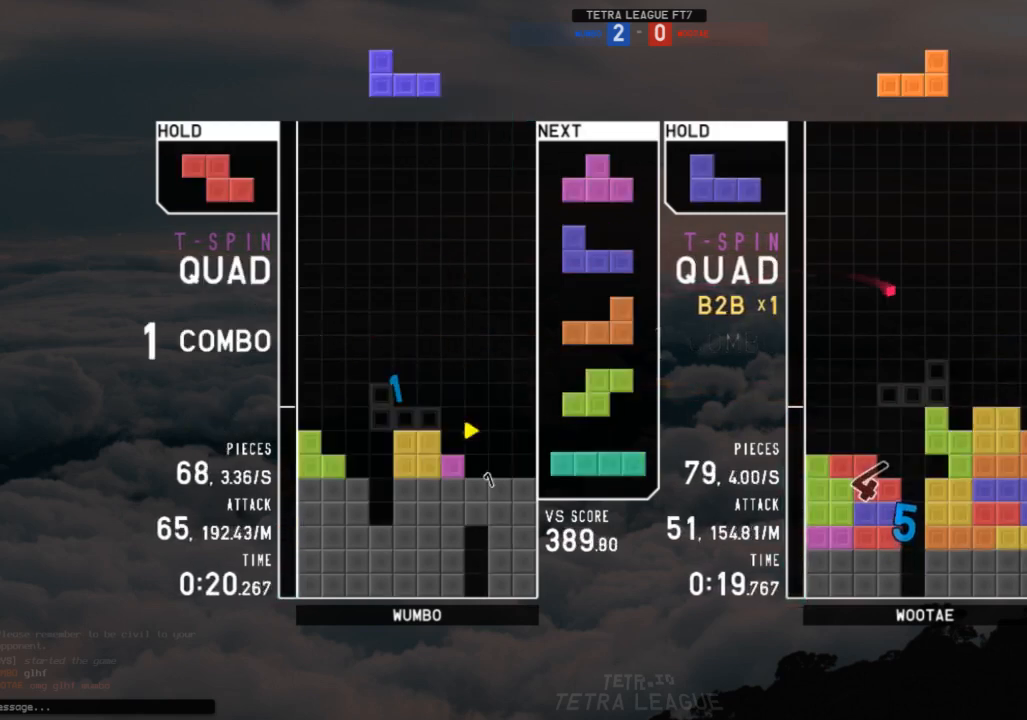
{"keys": ["down"], "events": [[33, "right", "down"], [100, "down", "up"], [100, "z", "down"], [167, "down", "down"], [167, "z", "up"], [267, "c", "down"], [267, "down", "up"], [367, "x", "down"], [433, "c", "up"], [433, "right", "up"], [467, "x", "up"], [500, "down", "down"]]}
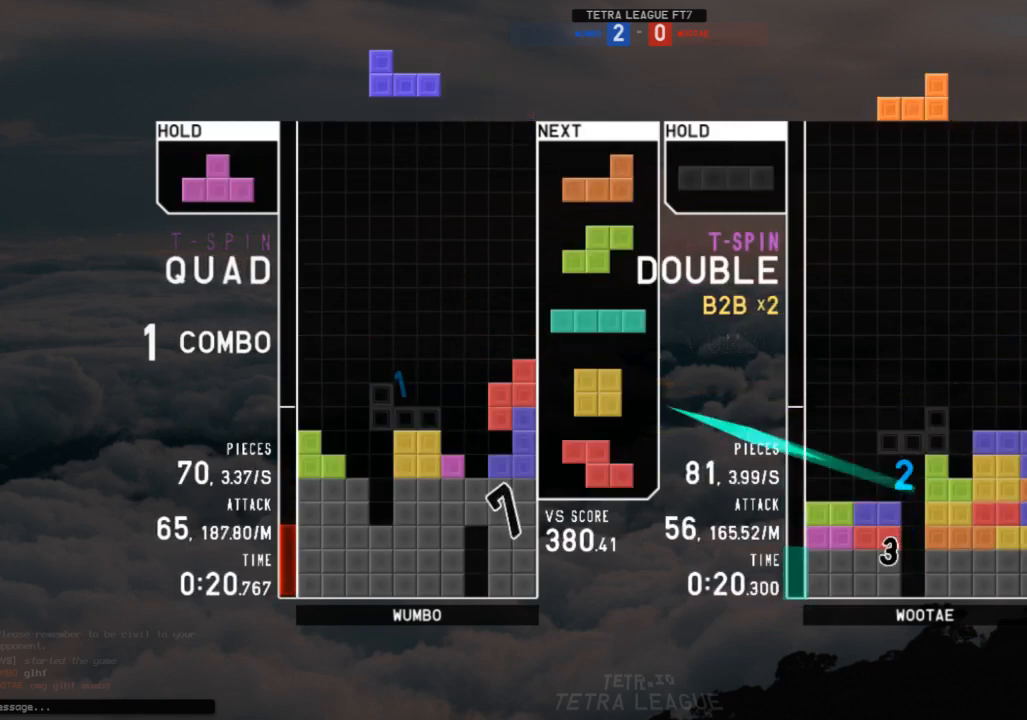
{"keys": ["down"], "events": [[67, "down", "up"], [233, "left", "down"], [300, "left", "up"], [400, "left", "down"], [467, "down", "down"], [467, "left", "up"]]}
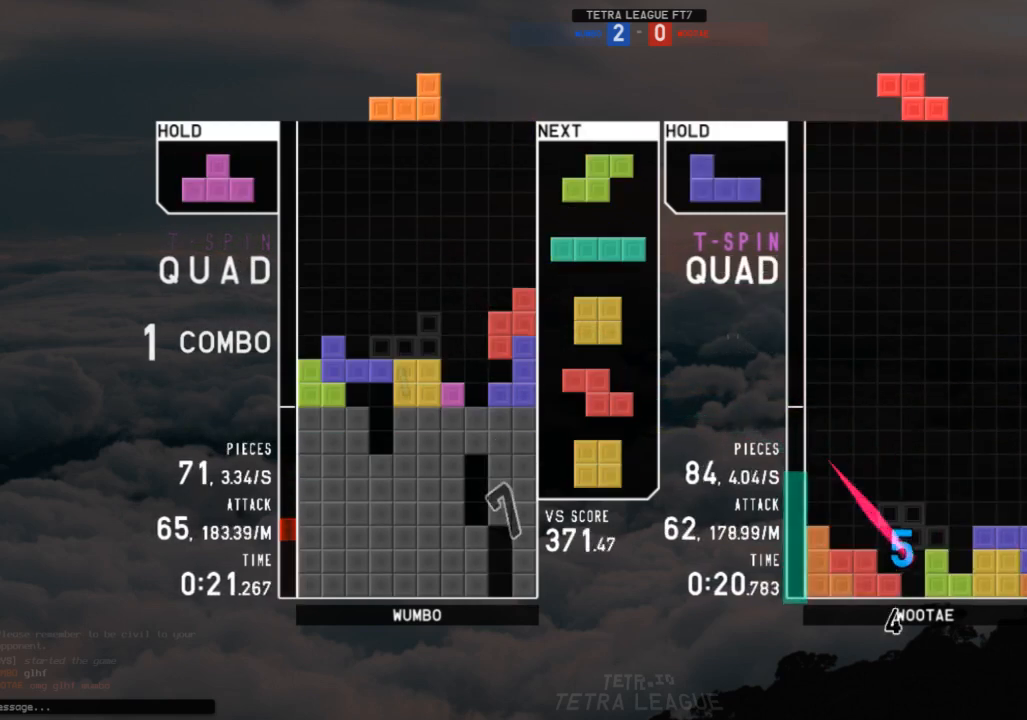
{"keys": [], "events": [[33, "c", "down"], [33, "down", "up"], [133, "c", "up"], [133, "right", "down"], [133, "up", "down"], [167, "z", "down"], [200, "z", "up"], [300, "up", "up"], [300, "z", "down"], [367, "right", "up"], [400, "down", "down"], [400, "z", "up"], [433, "down", "up"]]}
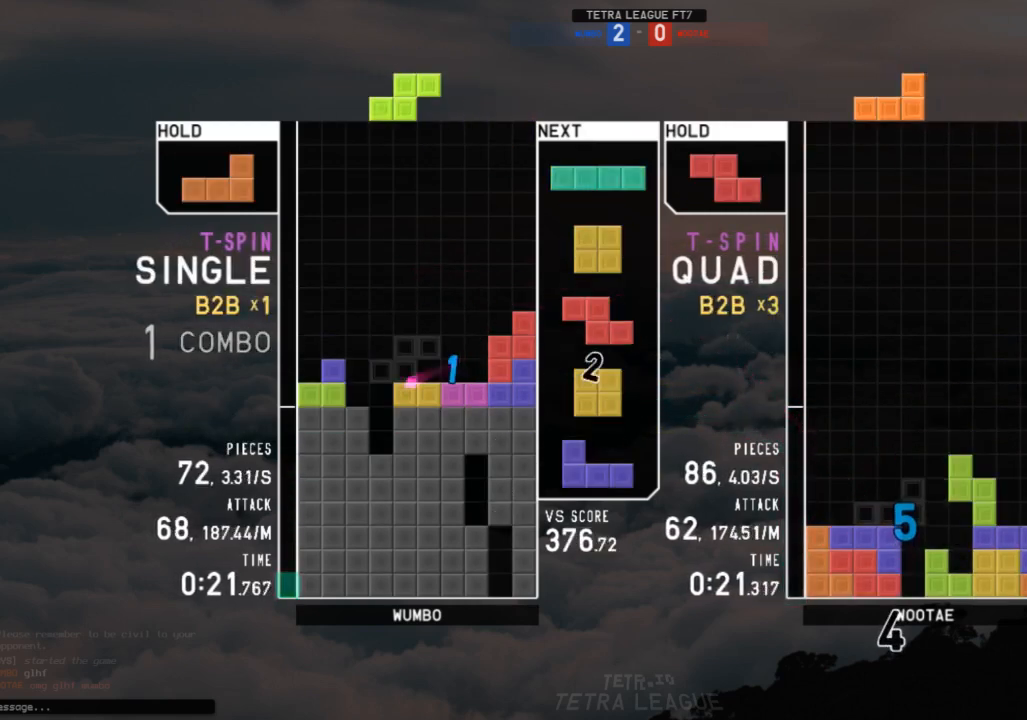
{"keys": ["c", "right"], "events": [[33, "left", "down"], [33, "z", "down"], [100, "down", "down"], [100, "left", "up"], [100, "z", "up"], [133, "down", "up"], [233, "c", "down"], [333, "shift", "down"], [367, "c", "up"], [433, "down", "down"], [467, "c", "down"], [467, "right", "down"], [467, "shift", "up"], [500, "down", "up"]]}
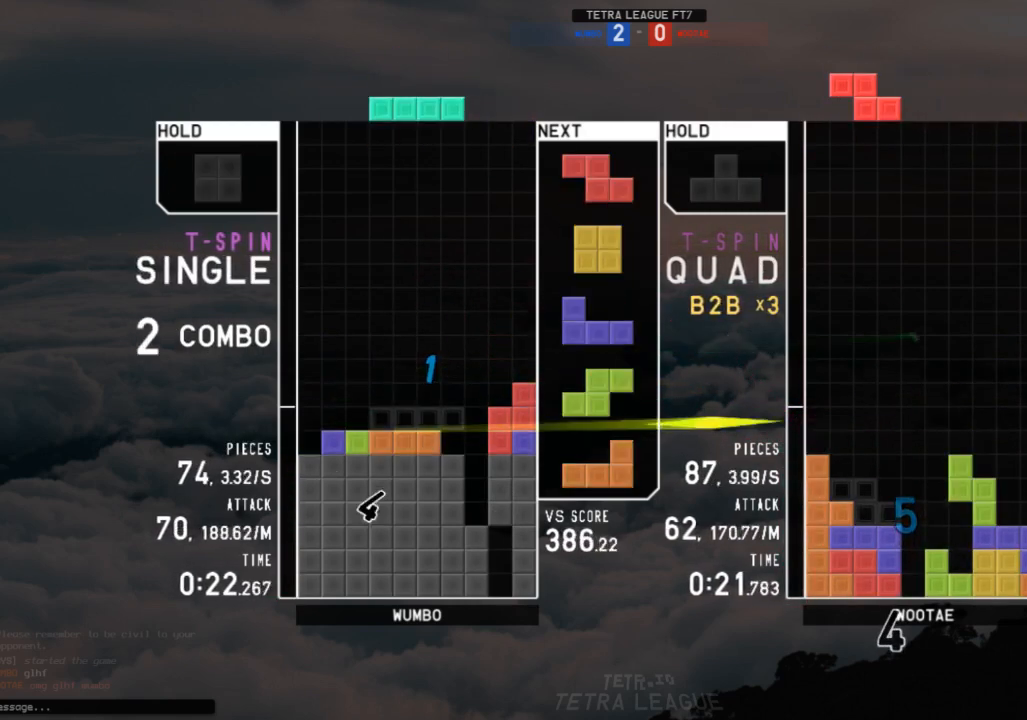
{"keys": ["left", "z"], "events": [[67, "c", "up"], [100, "right", "up"], [167, "z", "down"], [200, "down", "down"], [233, "z", "up"], [300, "down", "up"], [400, "left", "down"], [467, "z", "down"]]}
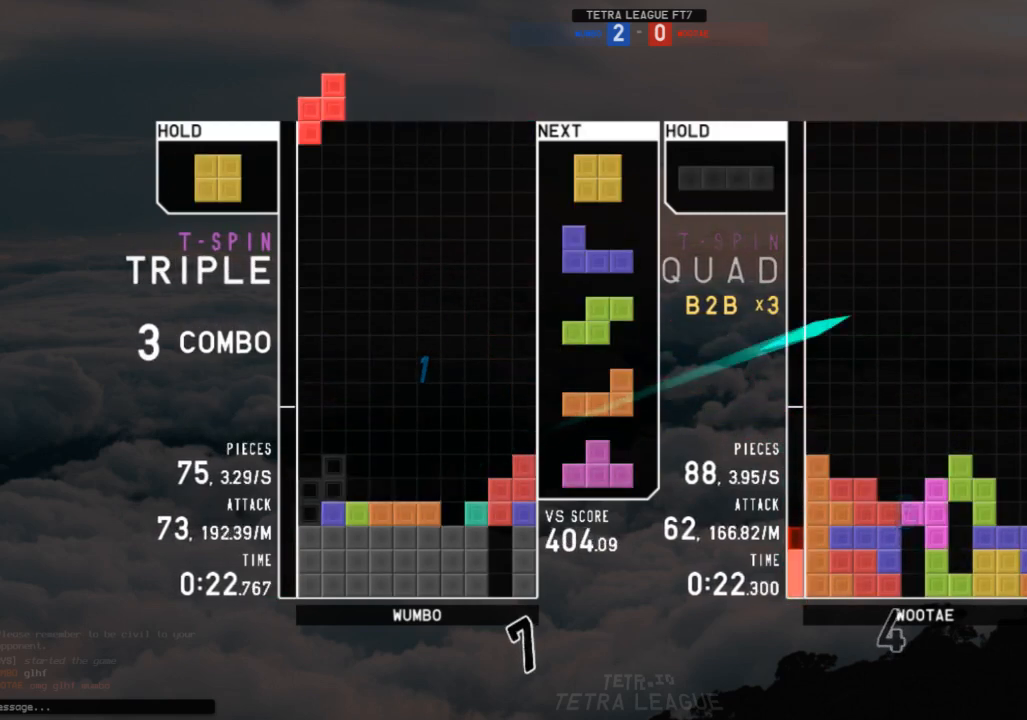
{"keys": [], "events": [[67, "left", "up"], [67, "z", "up"], [133, "down", "down"], [167, "down", "up"], [267, "left", "down"], [300, "left", "up"]]}
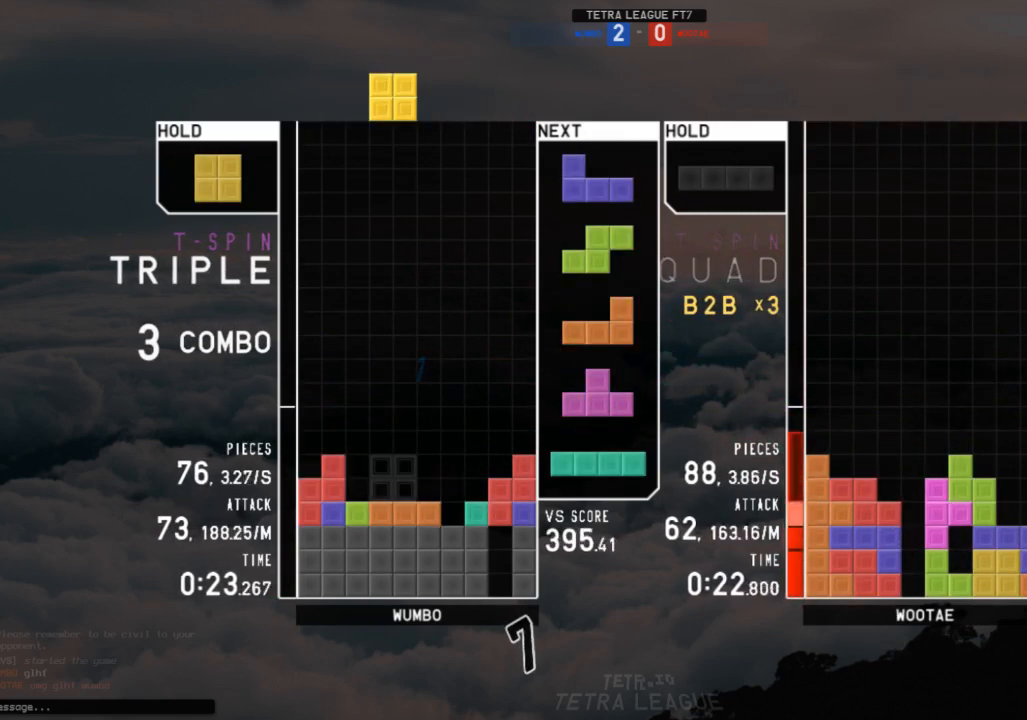
{"keys": [], "events": [[233, "down", "down"], [333, "down", "up"]]}
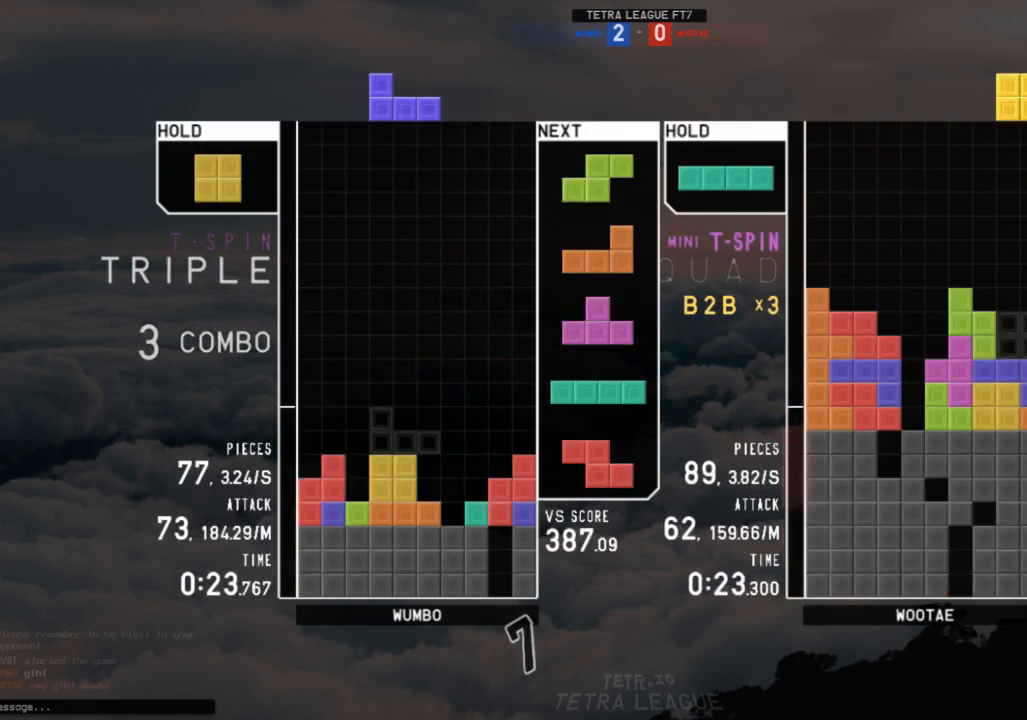
{"keys": [], "events": [[300, "x", "down"], [333, "left", "down"], [400, "left", "up"], [400, "x", "up"]]}
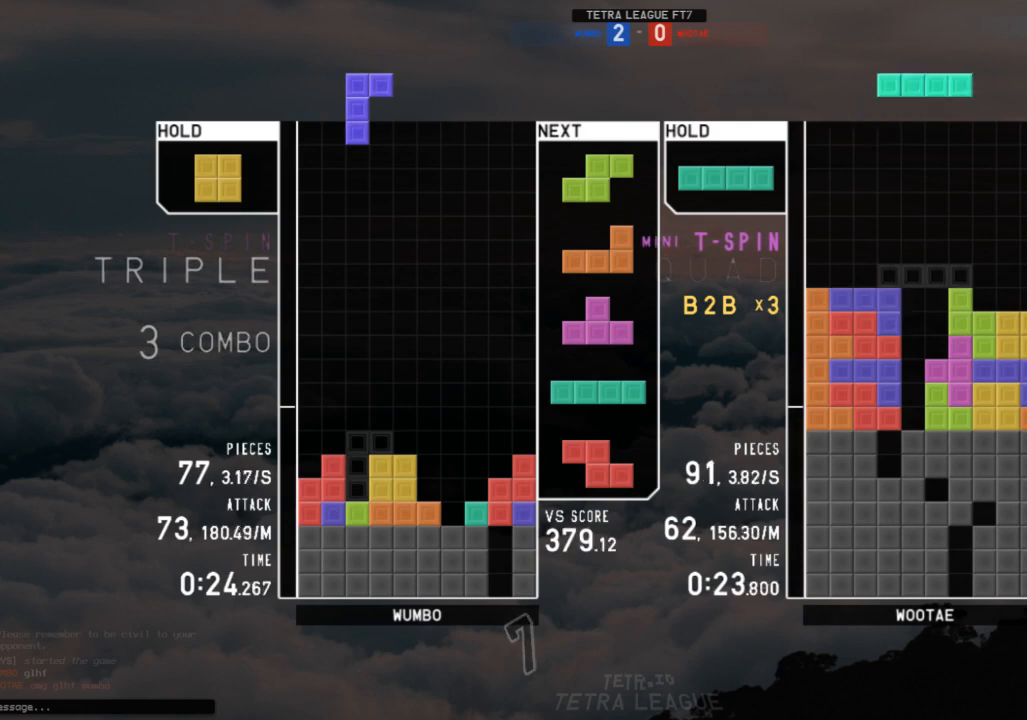
{"keys": ["down", "right"], "events": [[67, "down", "down"], [133, "down", "up"], [133, "x", "down"], [200, "down", "down"], [200, "x", "up"], [300, "down", "up"], [300, "left", "down"], [367, "shift", "down"], [433, "left", "up"], [433, "right", "down"], [433, "shift", "up"], [500, "down", "down"]]}
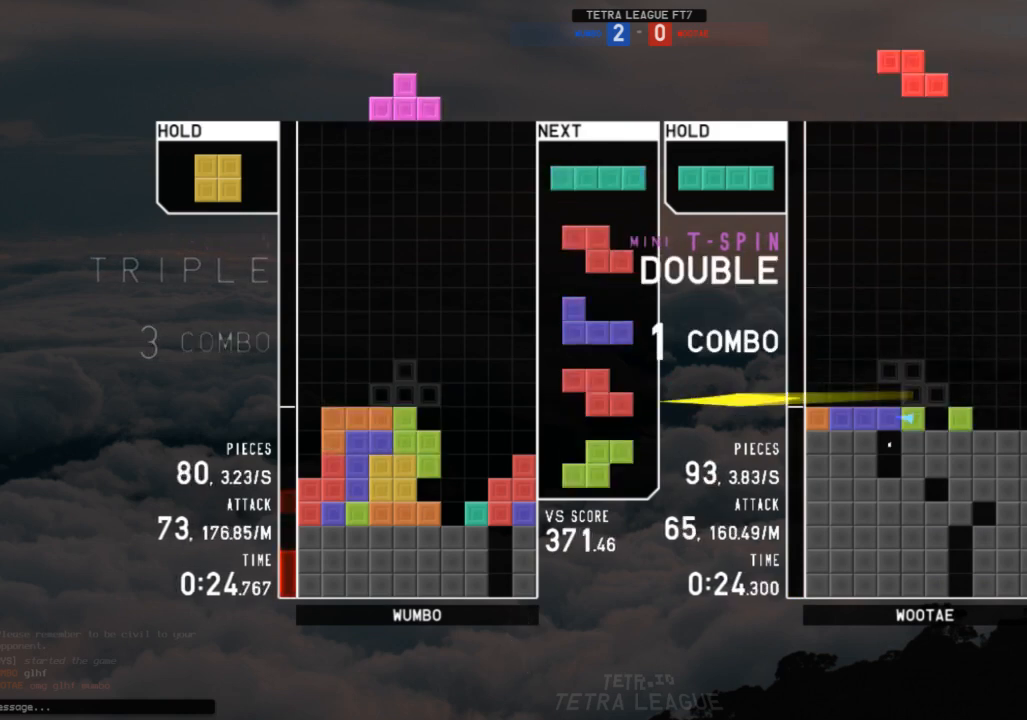
{"keys": ["left"], "events": [[33, "down", "up"], [100, "x", "down"], [133, "left", "down"], [133, "right", "up"], [133, "up", "down"], [167, "x", "up"], [267, "up", "up"], [267, "x", "down"], [333, "left", "up"], [433, "down", "down"], [433, "x", "up"], [467, "left", "down"], [500, "down", "up"]]}
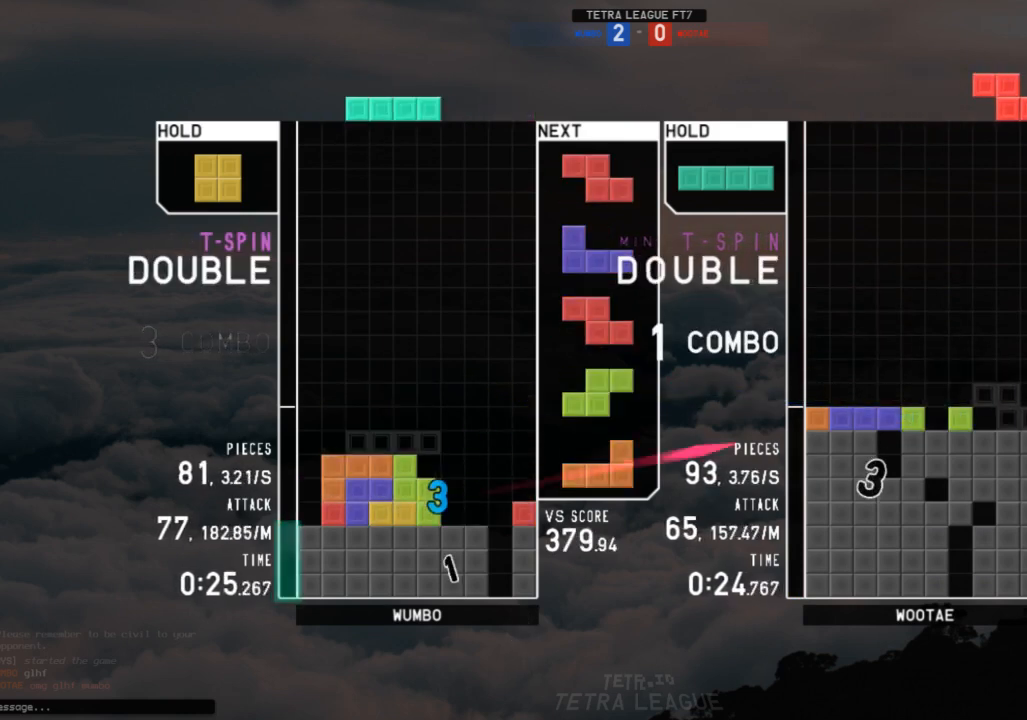
{"keys": [], "events": [[100, "z", "down"], [200, "left", "up"], [233, "down", "down"], [233, "z", "up"], [300, "down", "up"], [333, "c", "down"], [333, "right", "down"], [433, "c", "up"], [433, "right", "up"]]}